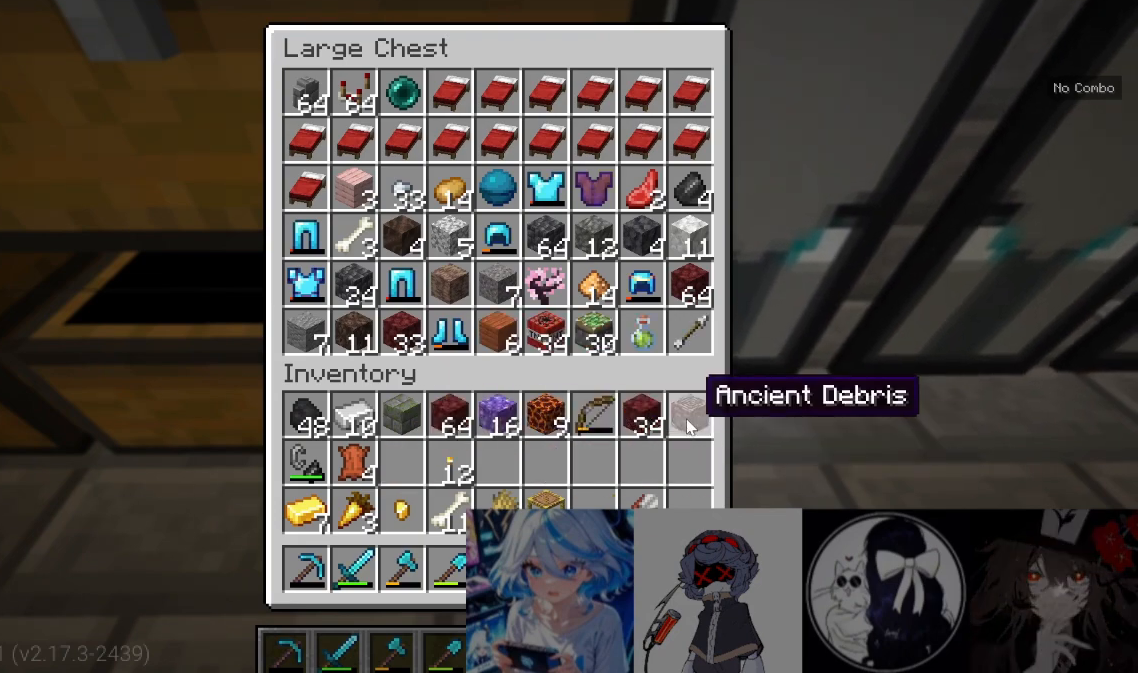
Gameplay with keyboard and mouse; each line is a JSON object with the keys and mouse buttons held at the frame after it. "events" lists presses ("down") and releases ("up") of "a", "d", "s", "w", "mouse_left" and "mouse_right" between this image and that frame as [ms after this image, input, new state], when the widget could be followed in between. "mouse_left", "mouse_right" = the "left", "right" buttons of the "mouse" list. No other keys are recorded. Fast repeated clicks can show as one long hold. Mouse movement is not recorded.
{"keys": ["w"], "mouse": [], "events": [[333, "w", "down"]]}
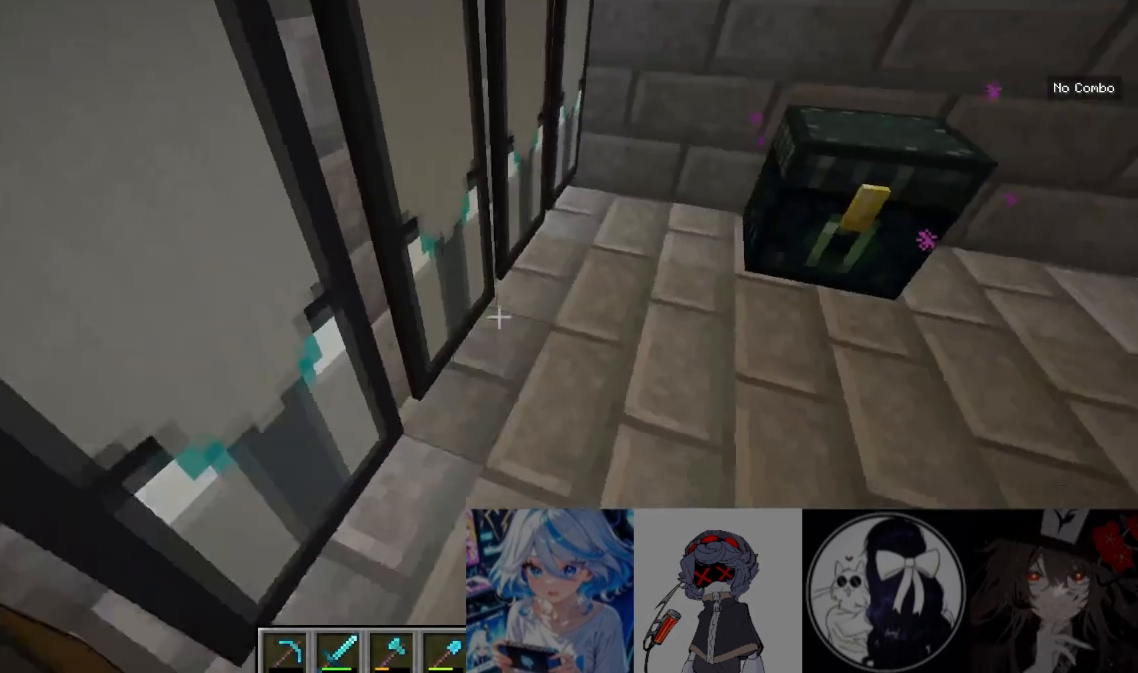
{"keys": ["d", "w"], "mouse": [], "events": [[200, "d", "down"]]}
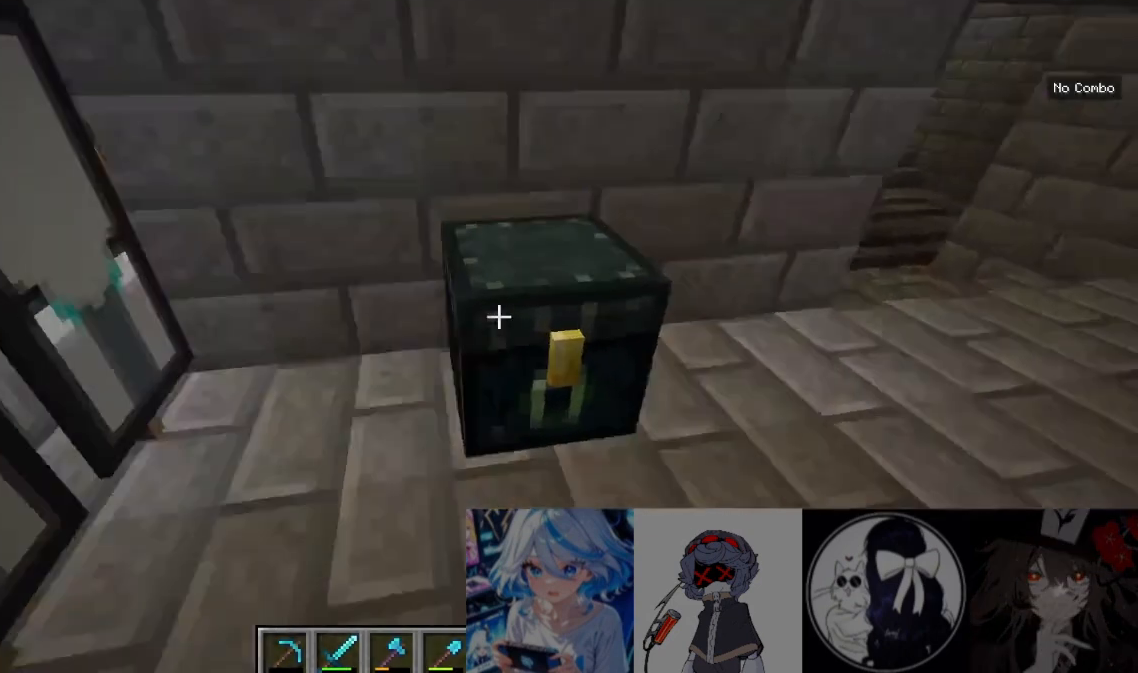
{"keys": [], "mouse": []}
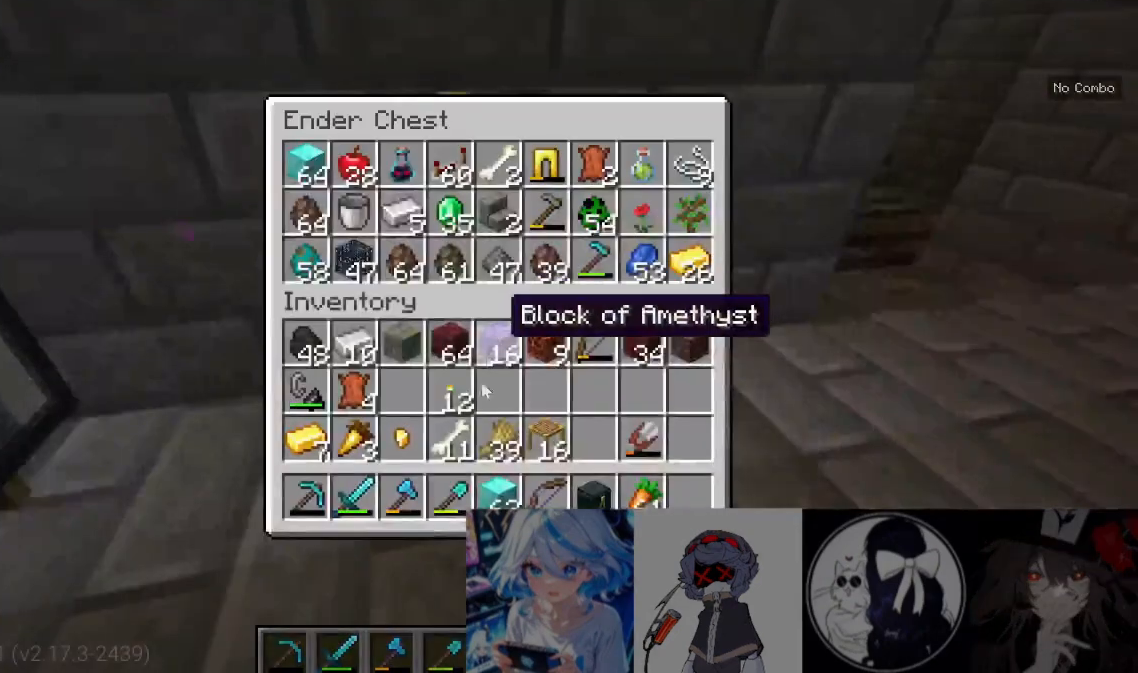
{"keys": [], "mouse": [], "events": []}
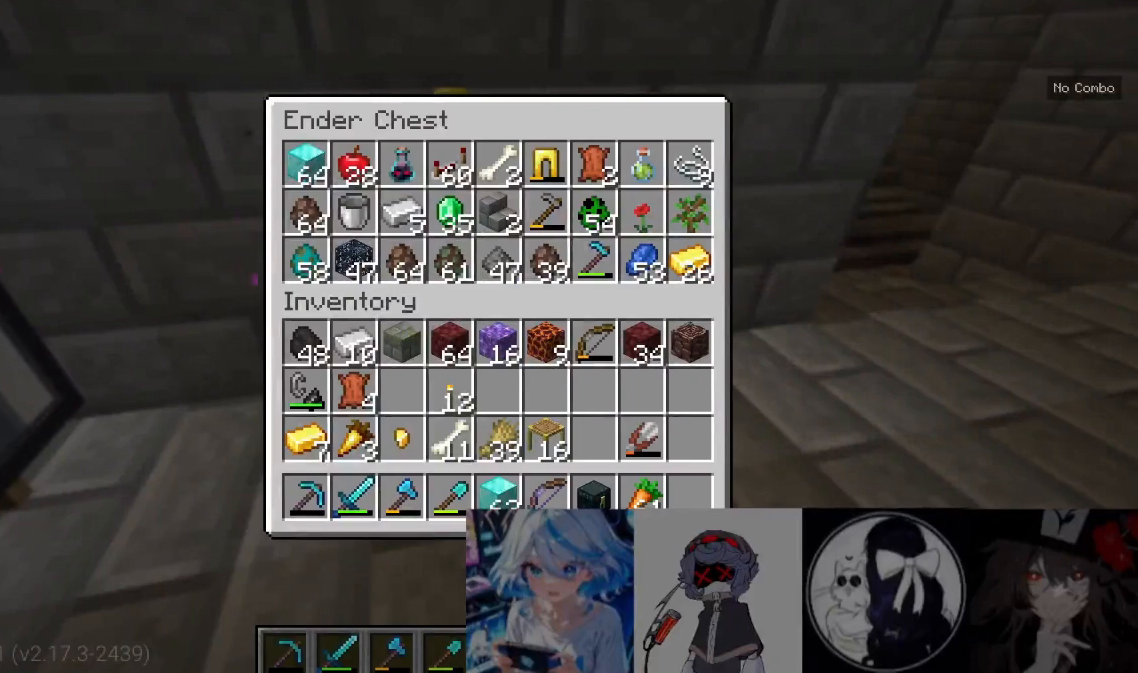
{"keys": [], "mouse": [], "events": []}
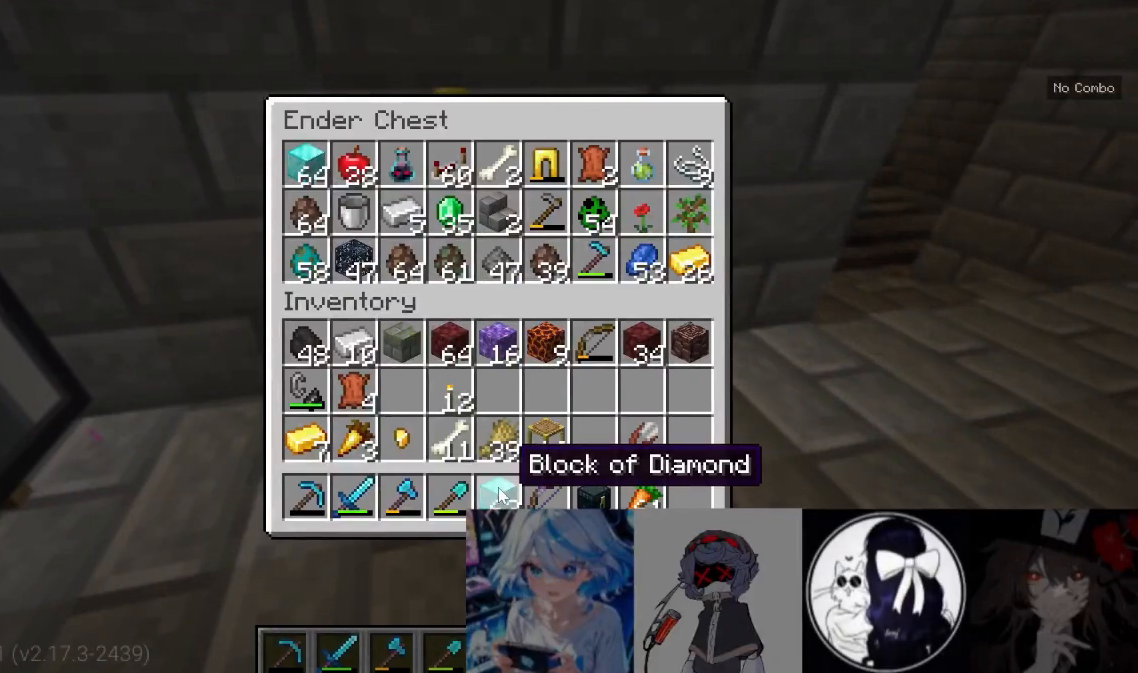
{"keys": [], "mouse": [], "events": []}
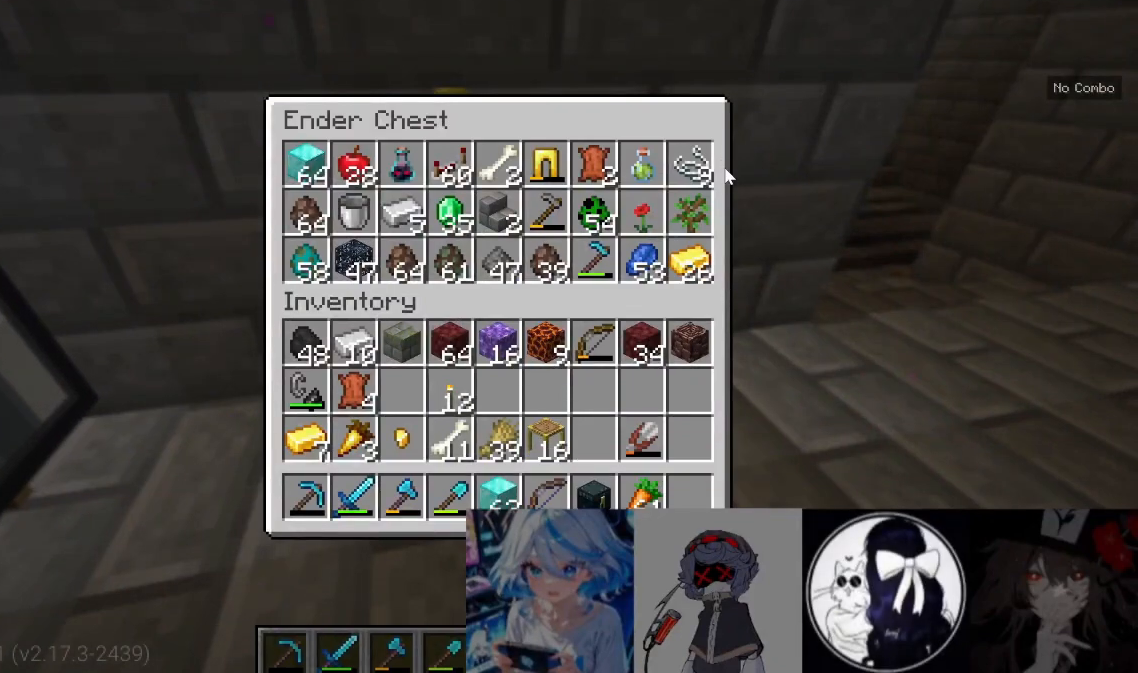
{"keys": [], "mouse": [], "events": []}
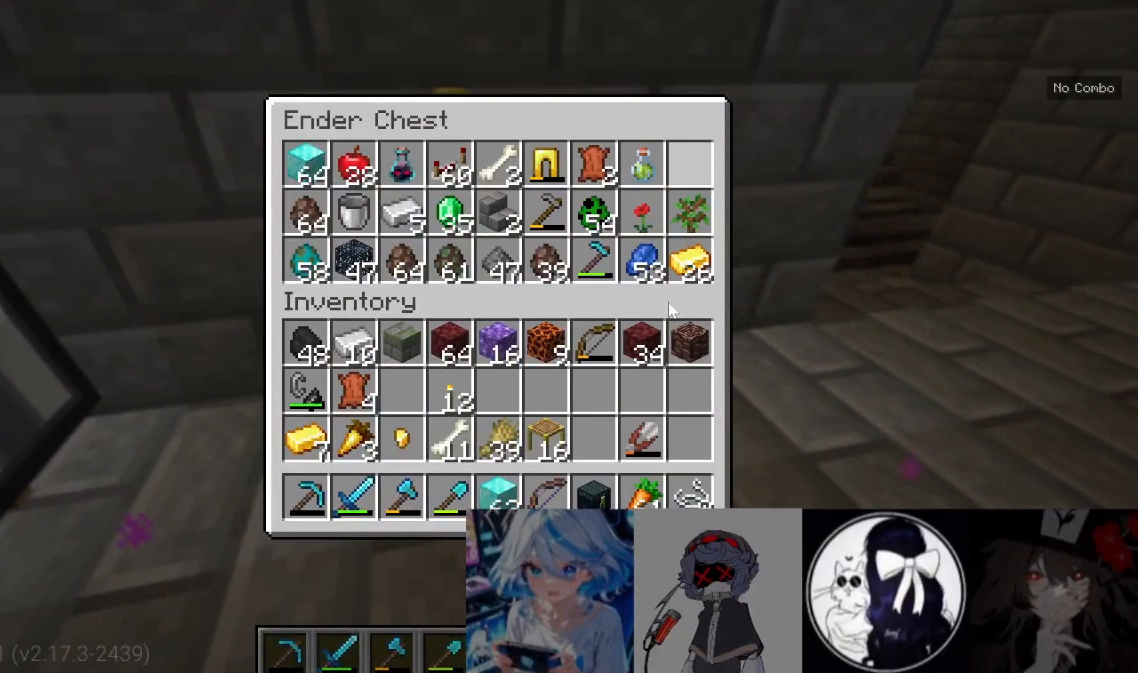
{"keys": [], "mouse": [], "events": []}
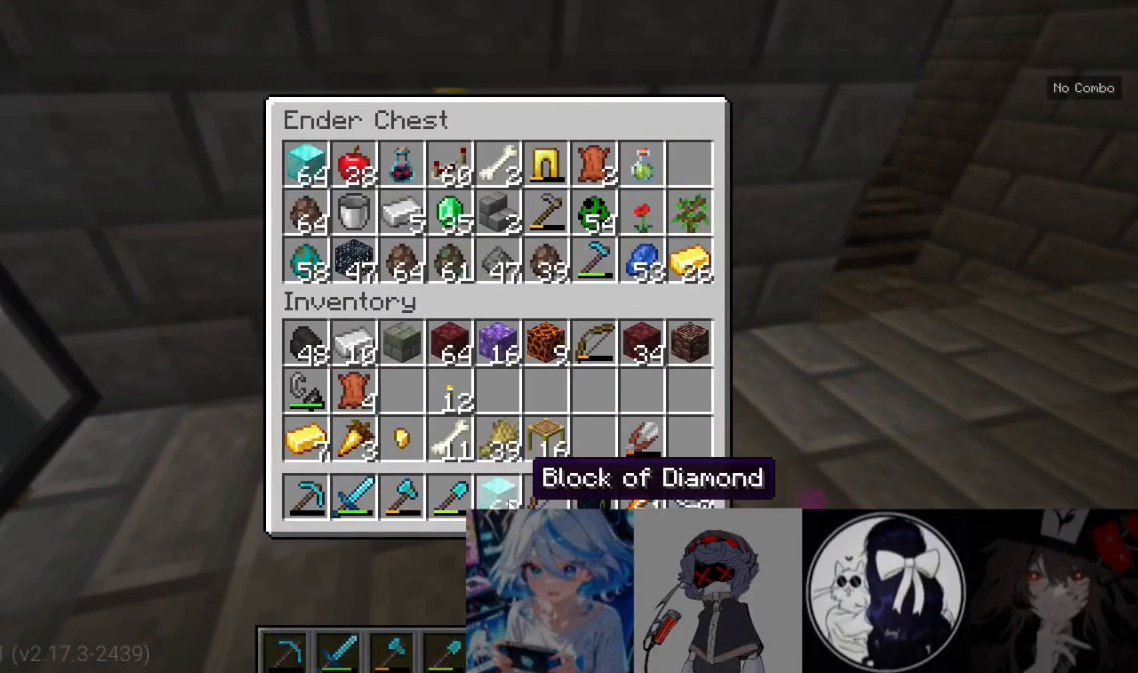
{"keys": ["w"], "mouse": [], "events": [[500, "w", "down"]]}
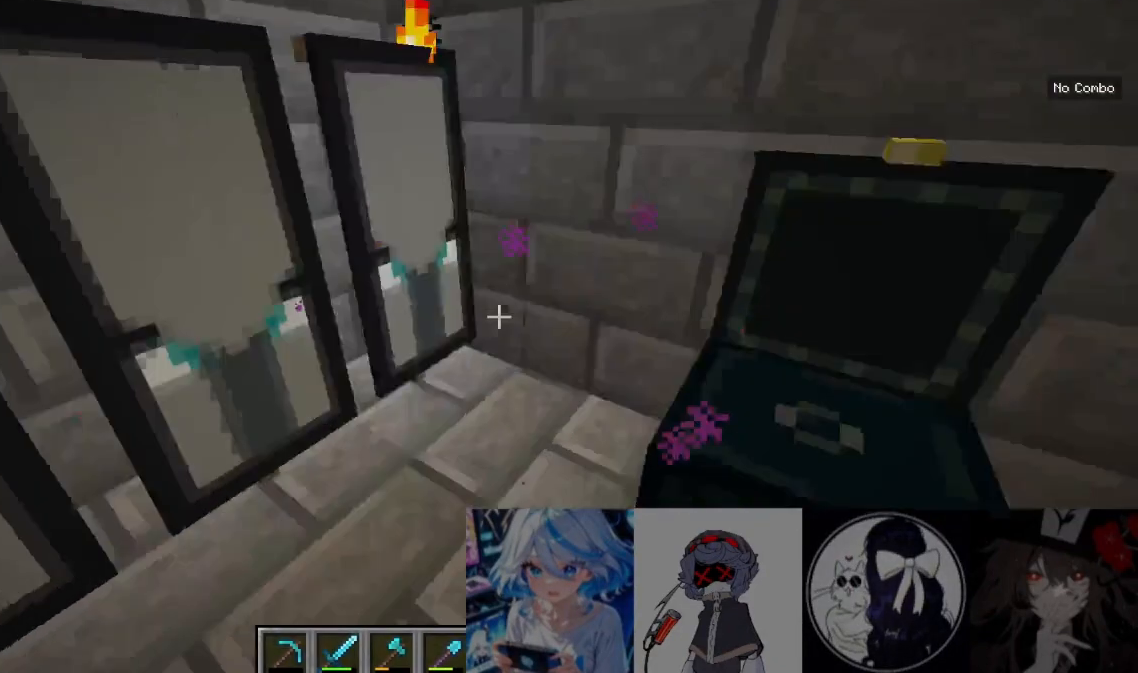
{"keys": ["a", "w"], "mouse": [], "events": [[233, "a", "down"]]}
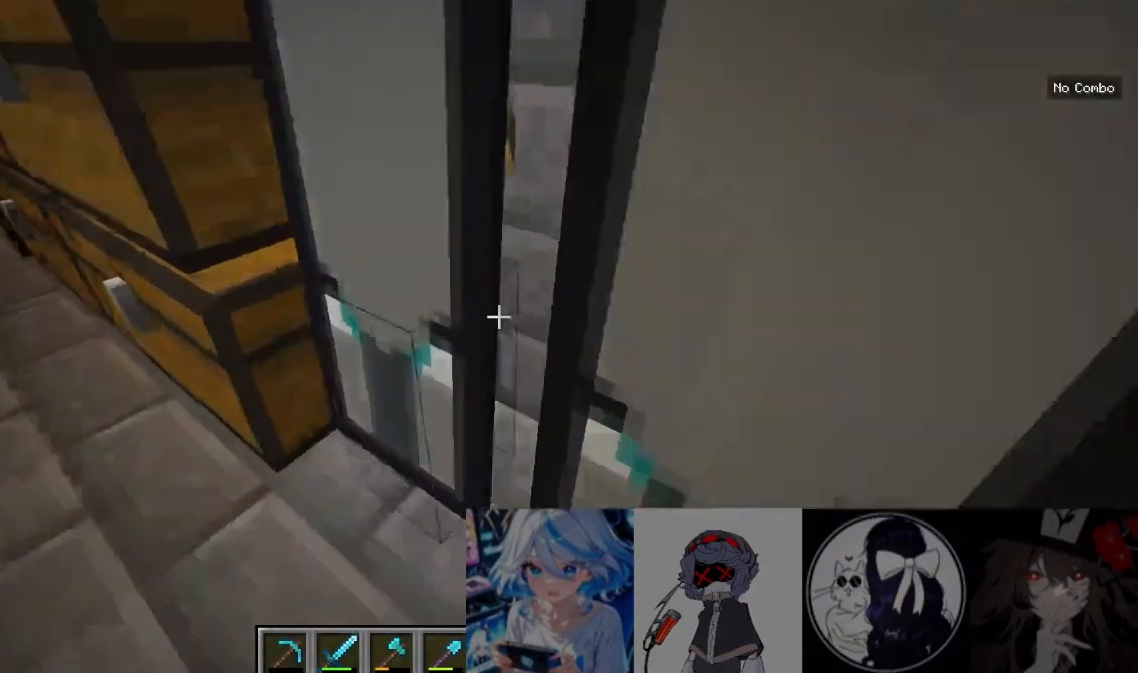
{"keys": [], "mouse": [], "events": [[167, "w", "up"], [300, "a", "up"], [367, "mouse_right", "down"], [467, "mouse_right", "up"]]}
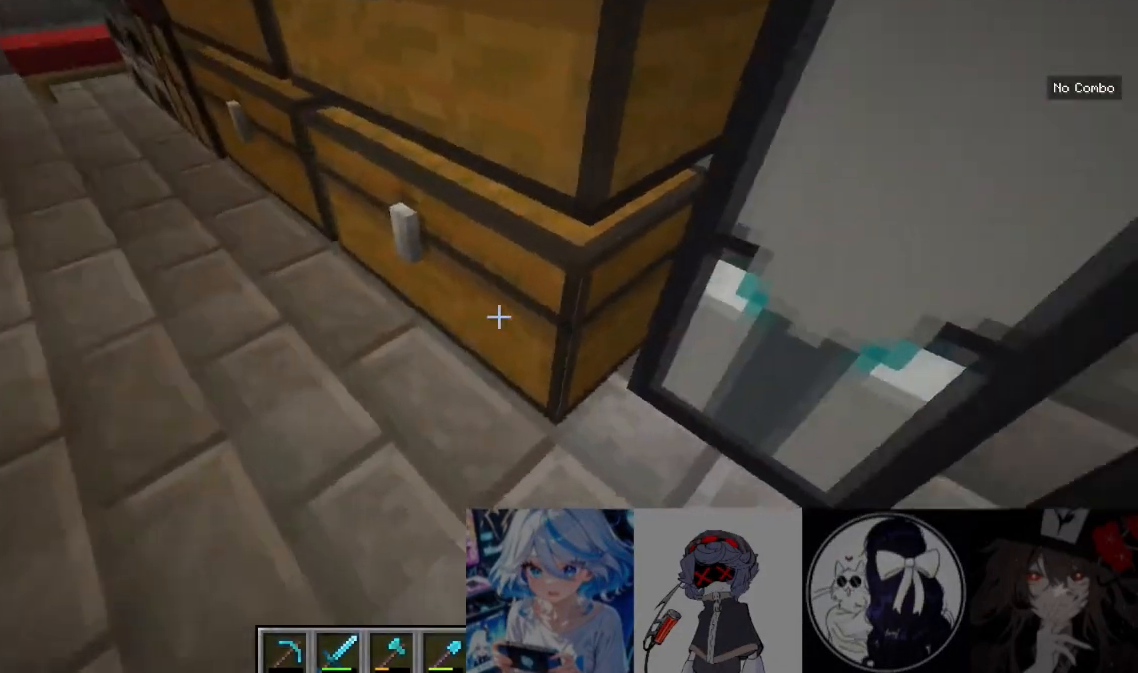
{"keys": [], "mouse": [], "events": []}
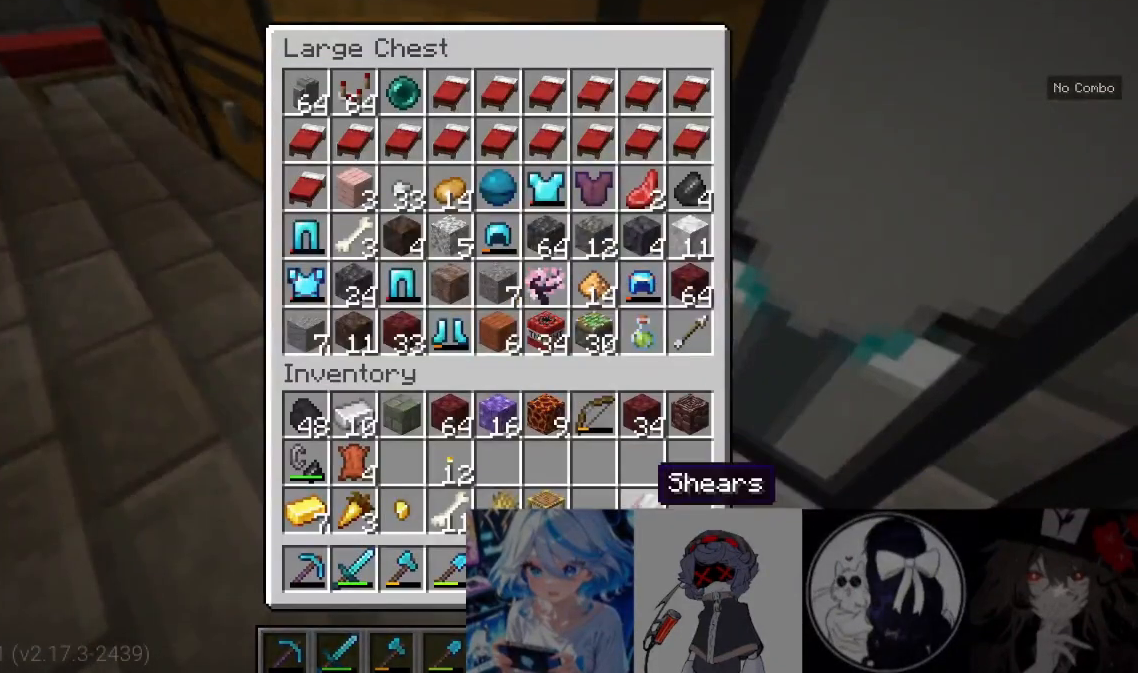
{"keys": [], "mouse": [], "events": []}
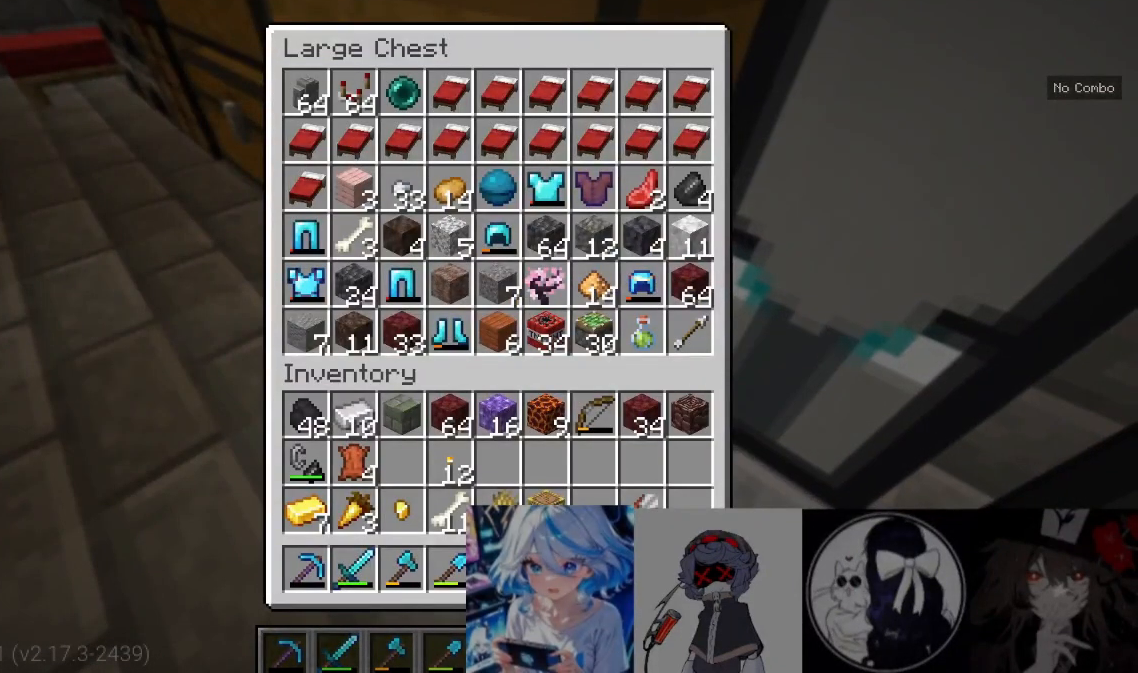
{"keys": [], "mouse": [], "events": []}
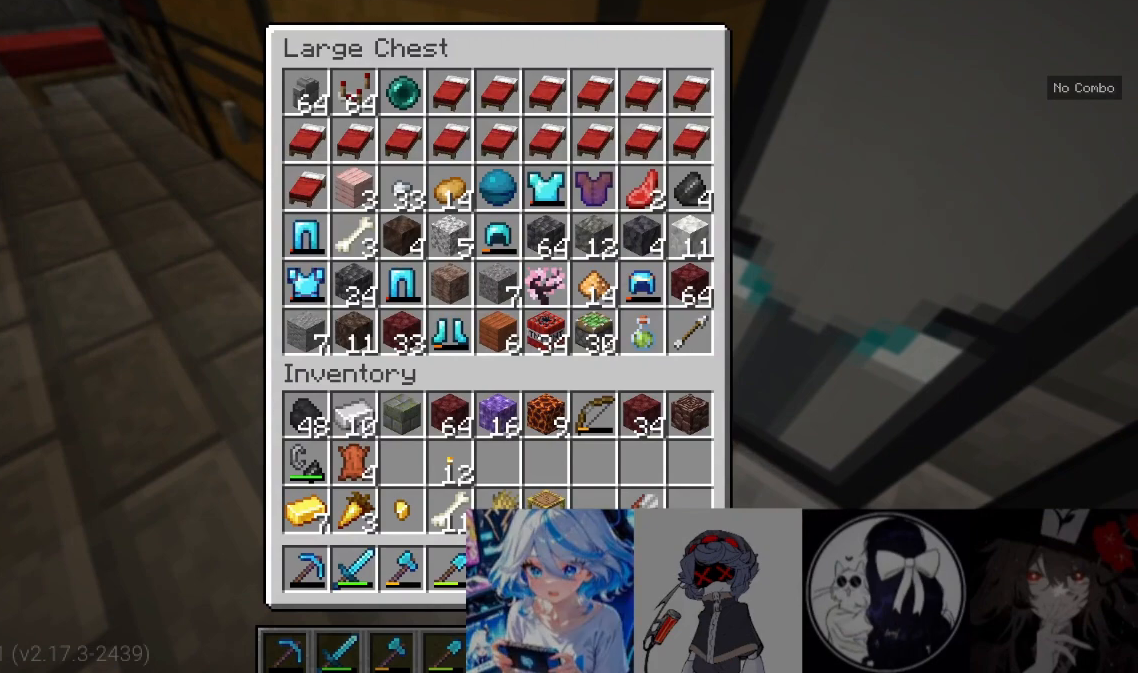
{"keys": [], "mouse": [], "events": []}